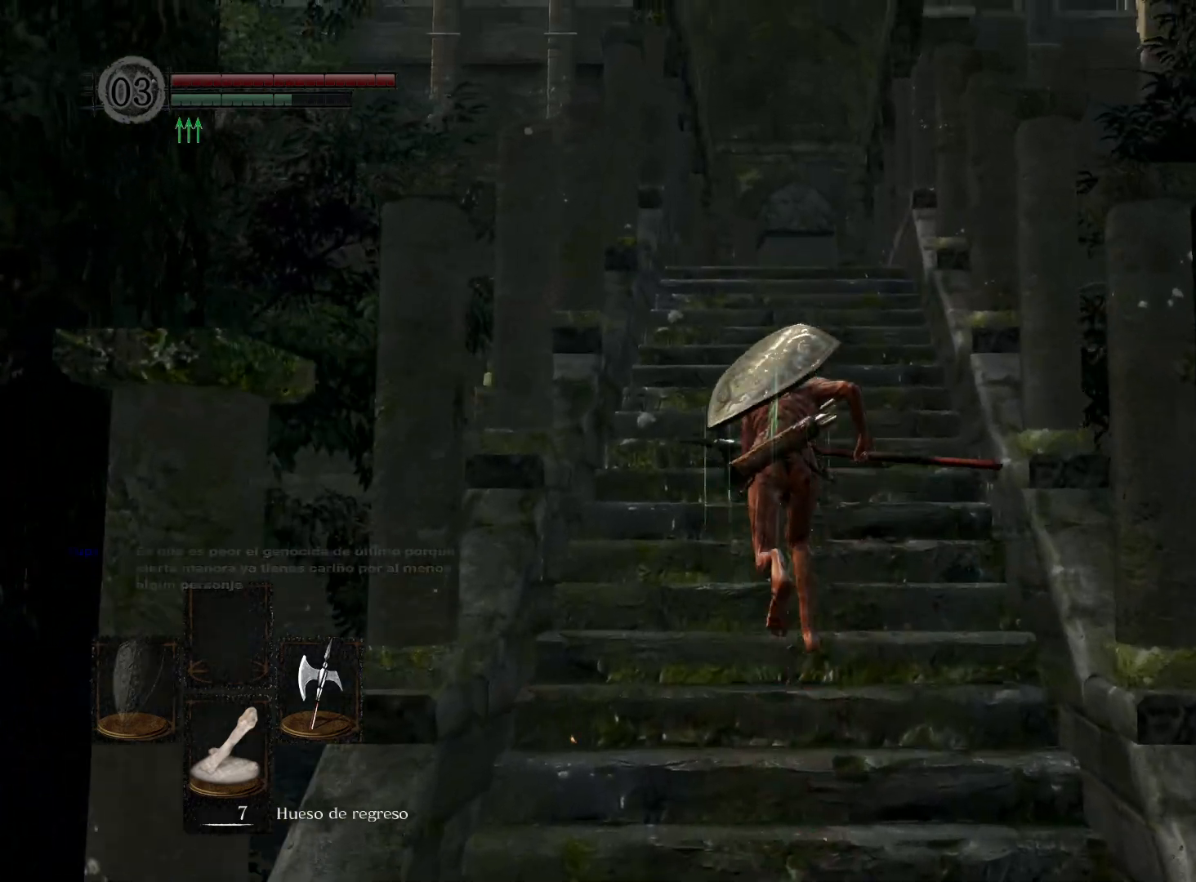
Gameplay with a controller (Xbox layout); each line is a JSON object with the inputs held at the frame after it. "events" lists button and stick changes between this image and that frame as [ms after this image, input, new state], when the widget could be followed in between.
{"buttons": [], "left_stick": "up", "right_stick": "down", "events": [[50, "B", "up"], [250, "right_stick", "down"]]}
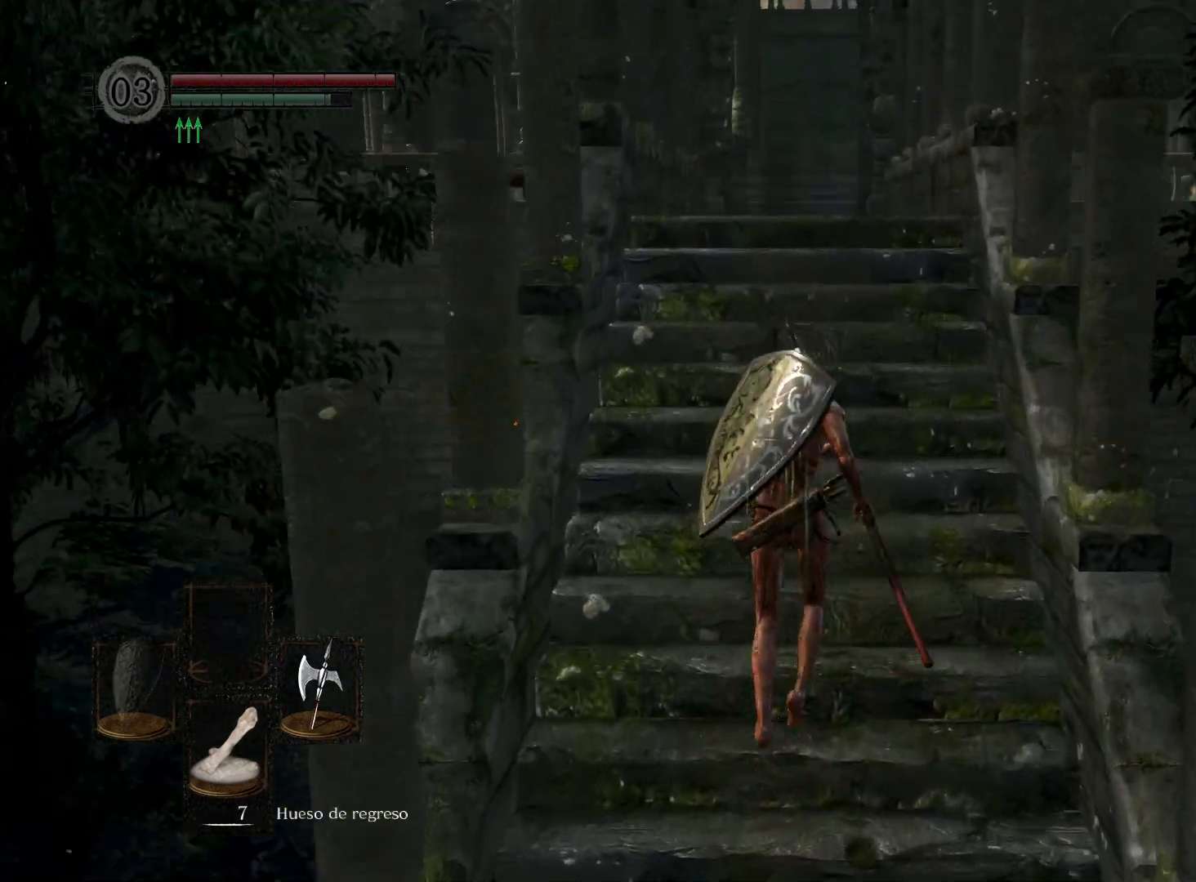
{"buttons": ["B"], "left_stick": "up", "right_stick": "center", "events": [[17, "right_stick", "center"], [383, "B", "down"]]}
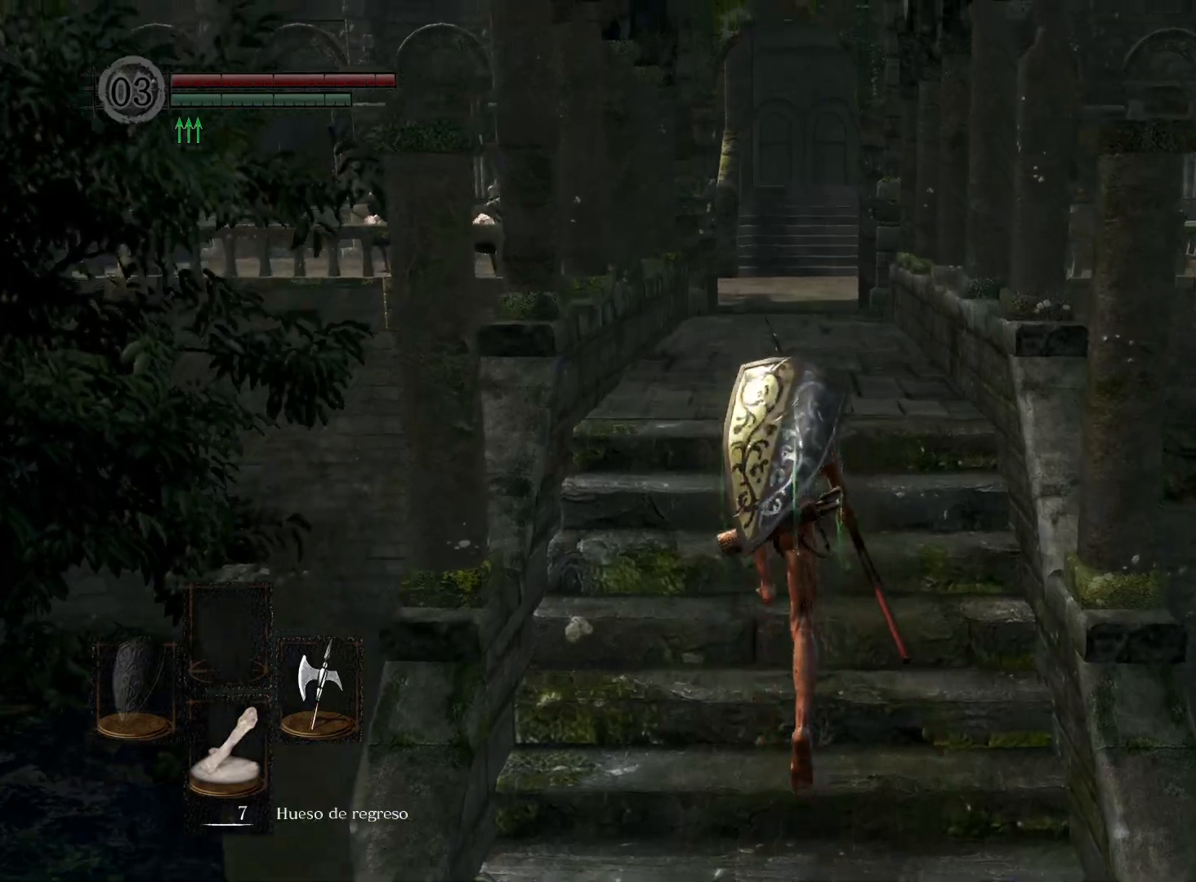
{"buttons": ["B"], "left_stick": "up", "right_stick": "center", "events": []}
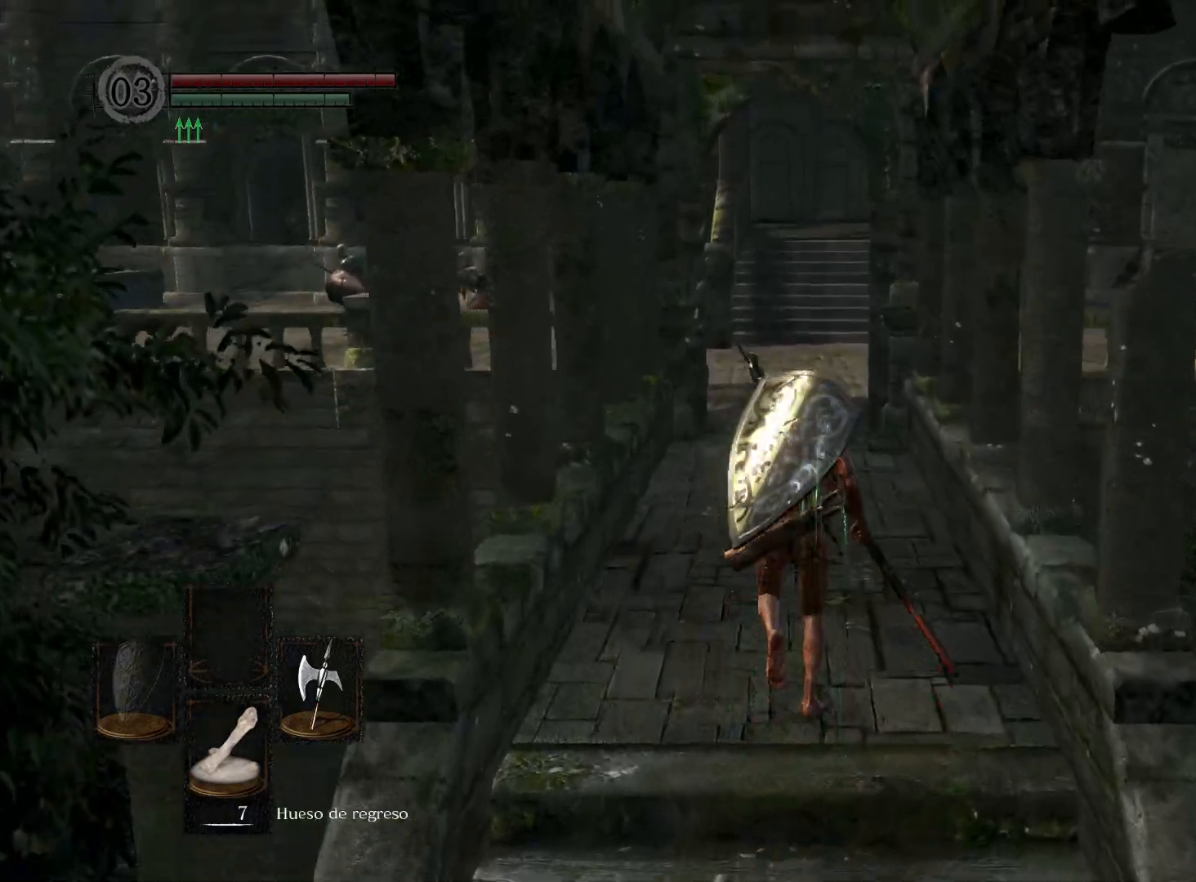
{"buttons": ["B"], "left_stick": "up", "right_stick": "center", "events": []}
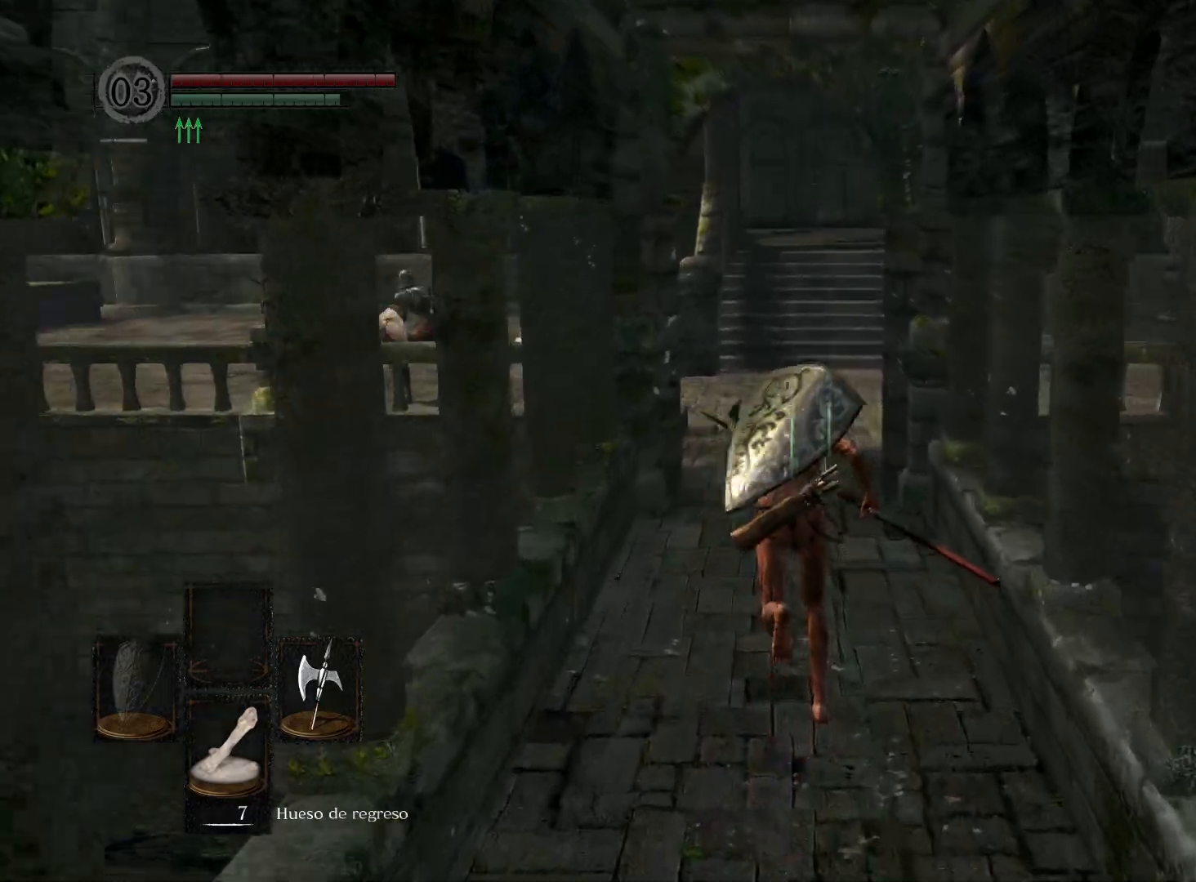
{"buttons": ["B"], "left_stick": "up", "right_stick": "center", "events": []}
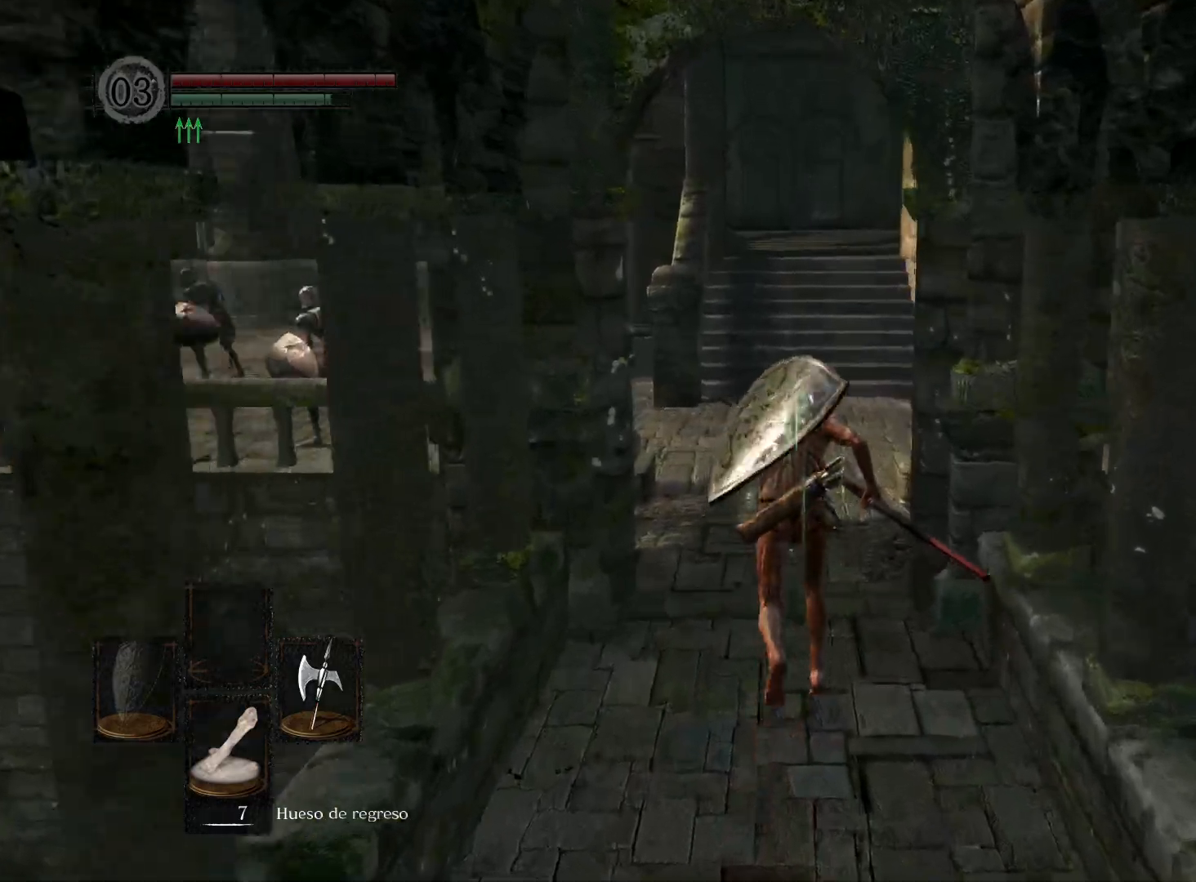
{"buttons": ["B"], "left_stick": "up", "right_stick": "center", "events": []}
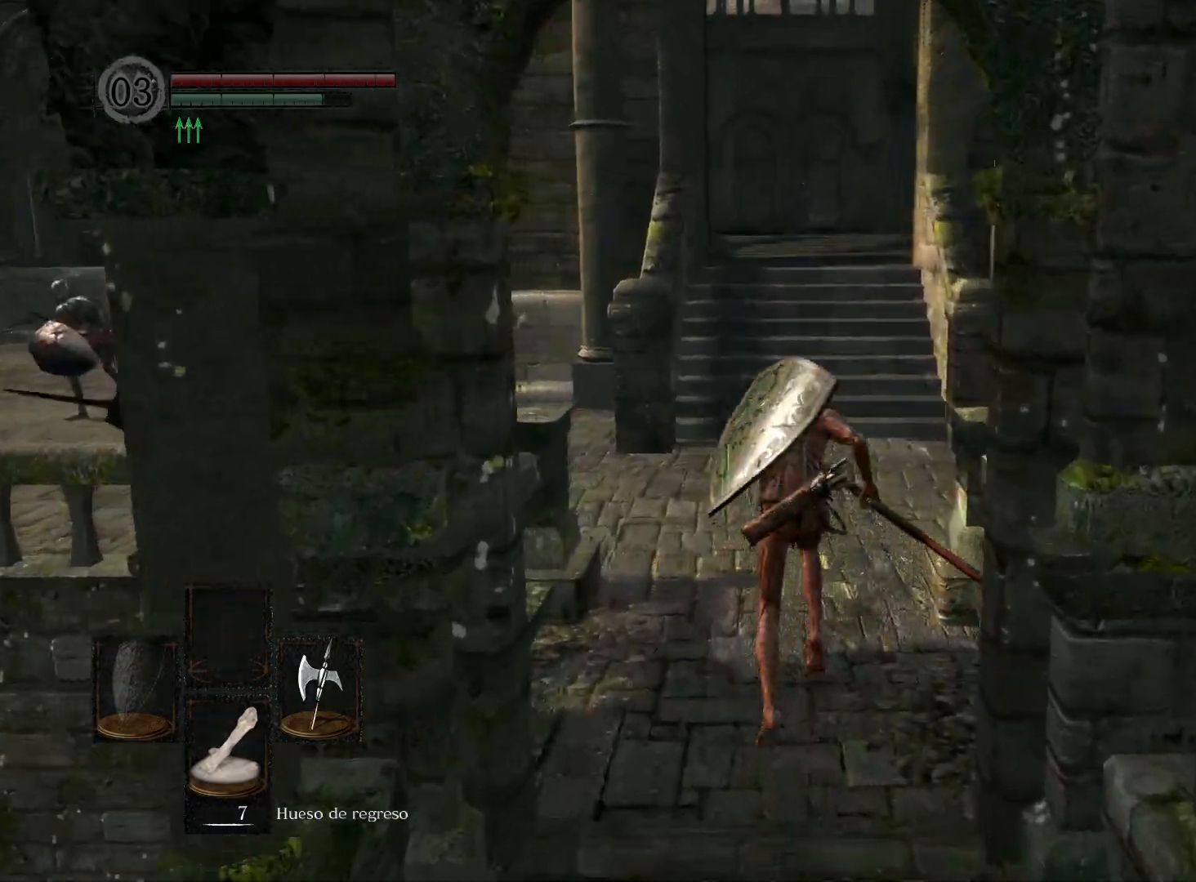
{"buttons": ["B"], "left_stick": "up", "right_stick": "center", "events": []}
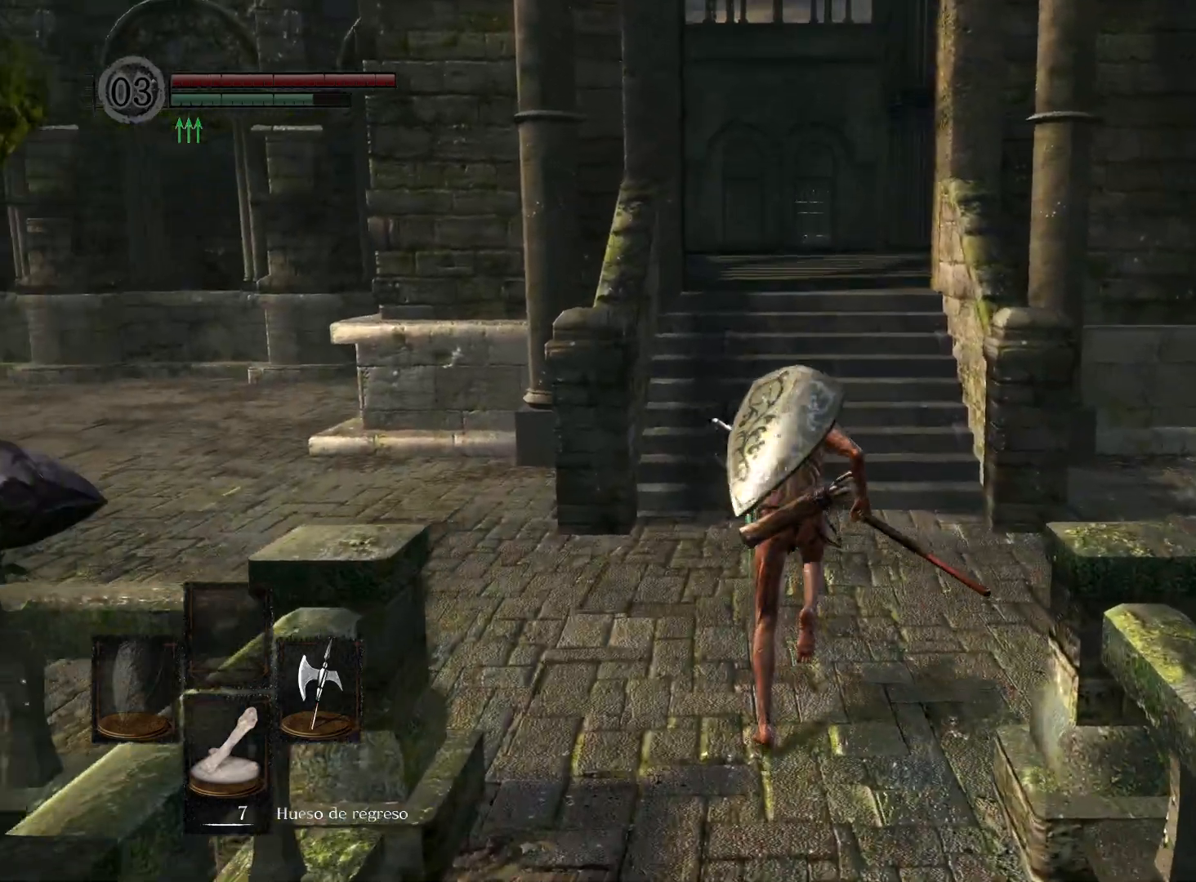
{"buttons": ["B"], "left_stick": "up", "right_stick": "center", "events": []}
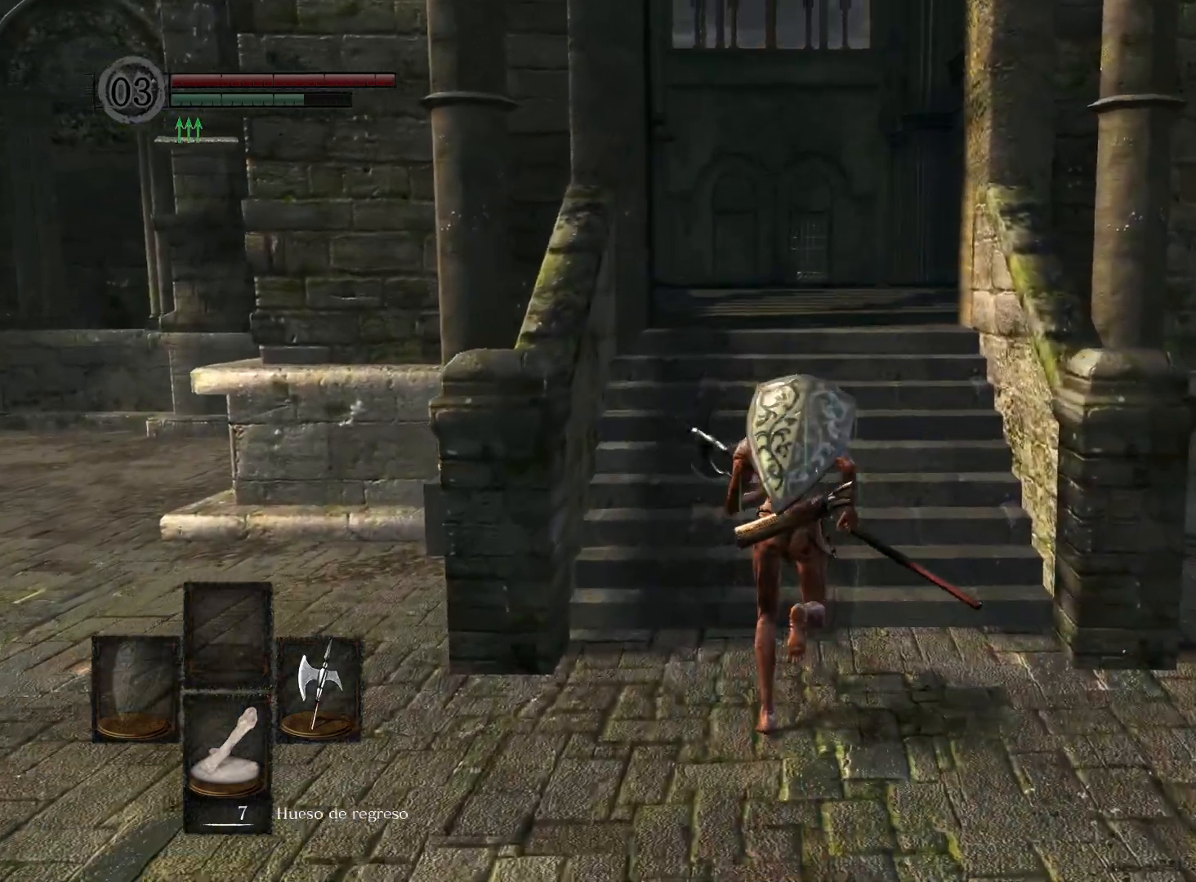
{"buttons": ["B"], "left_stick": "up", "right_stick": "center", "events": []}
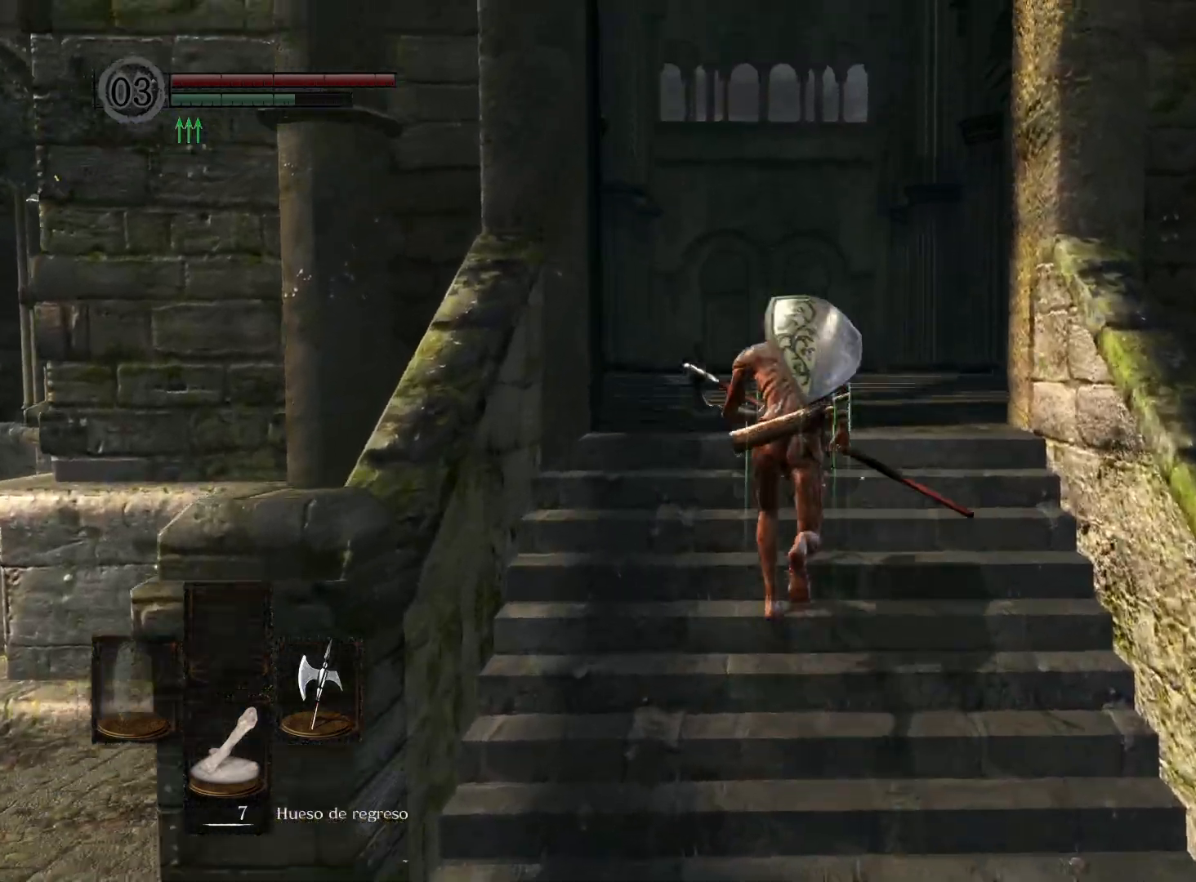
{"buttons": ["B"], "left_stick": "up", "right_stick": "center", "events": []}
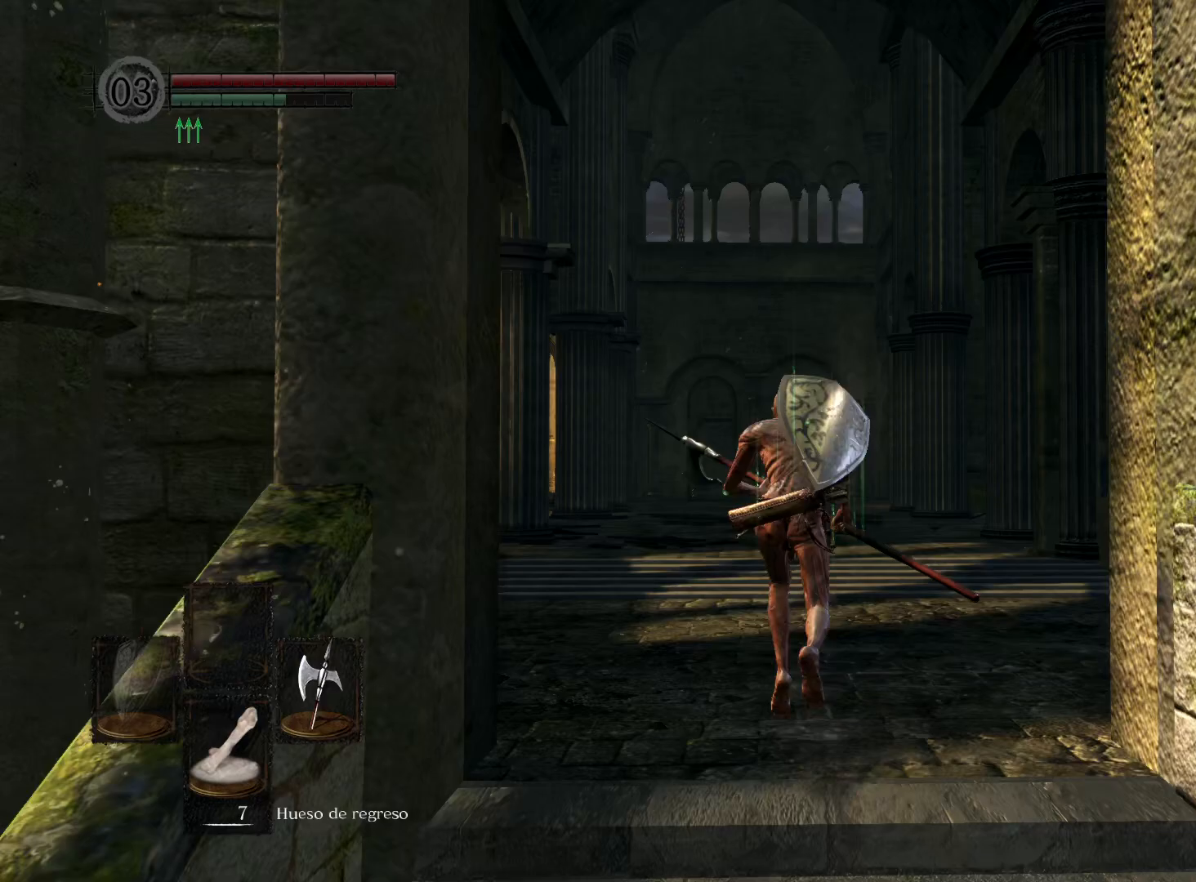
{"buttons": ["B"], "left_stick": "up", "right_stick": "center", "events": []}
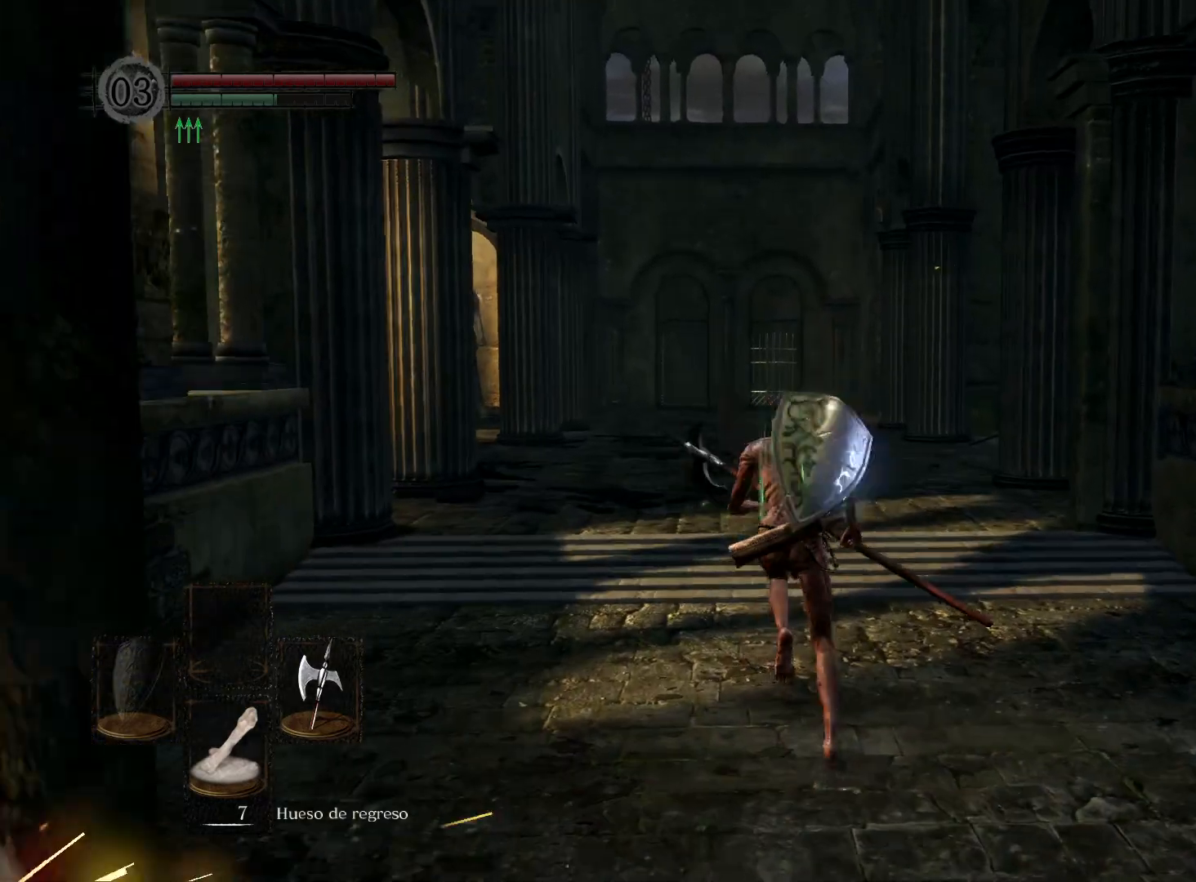
{"buttons": ["B"], "left_stick": "up", "right_stick": "center", "events": []}
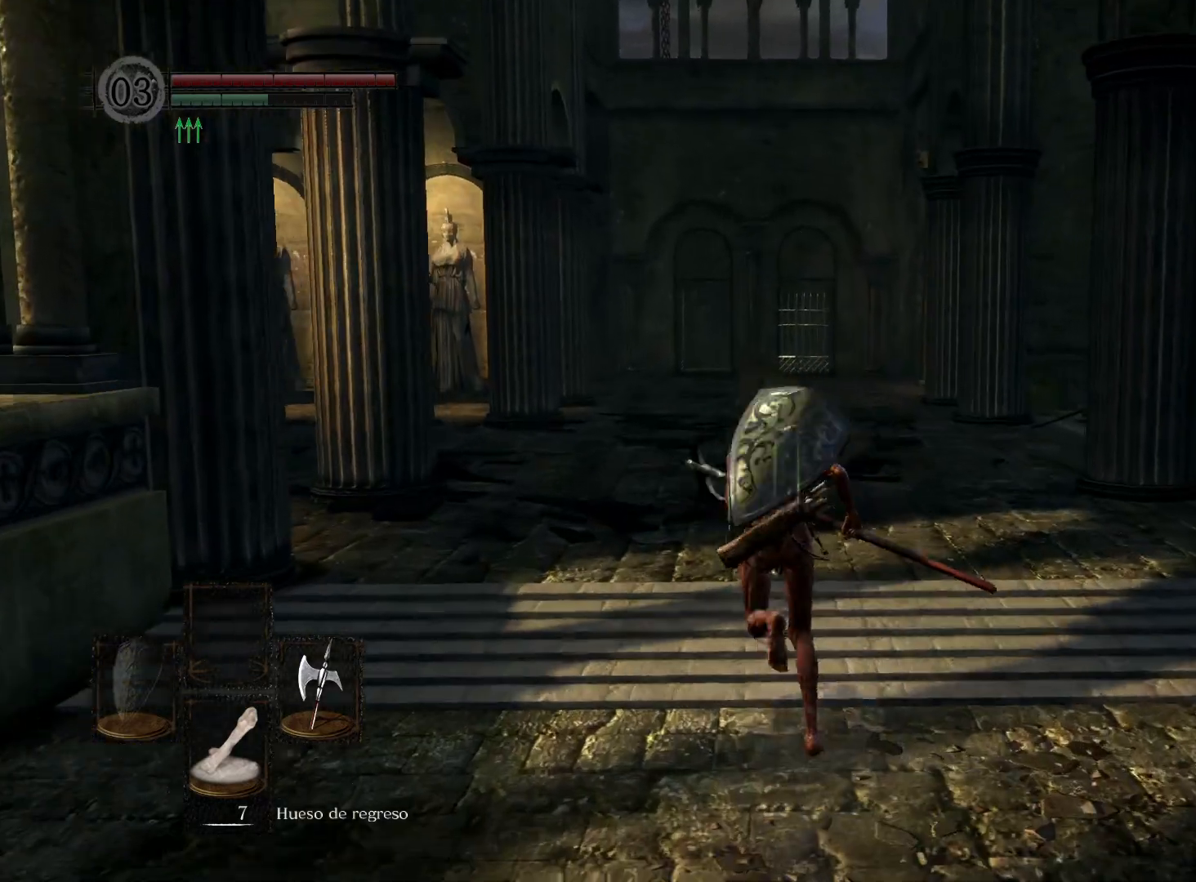
{"buttons": ["B"], "left_stick": "up", "right_stick": "center", "events": []}
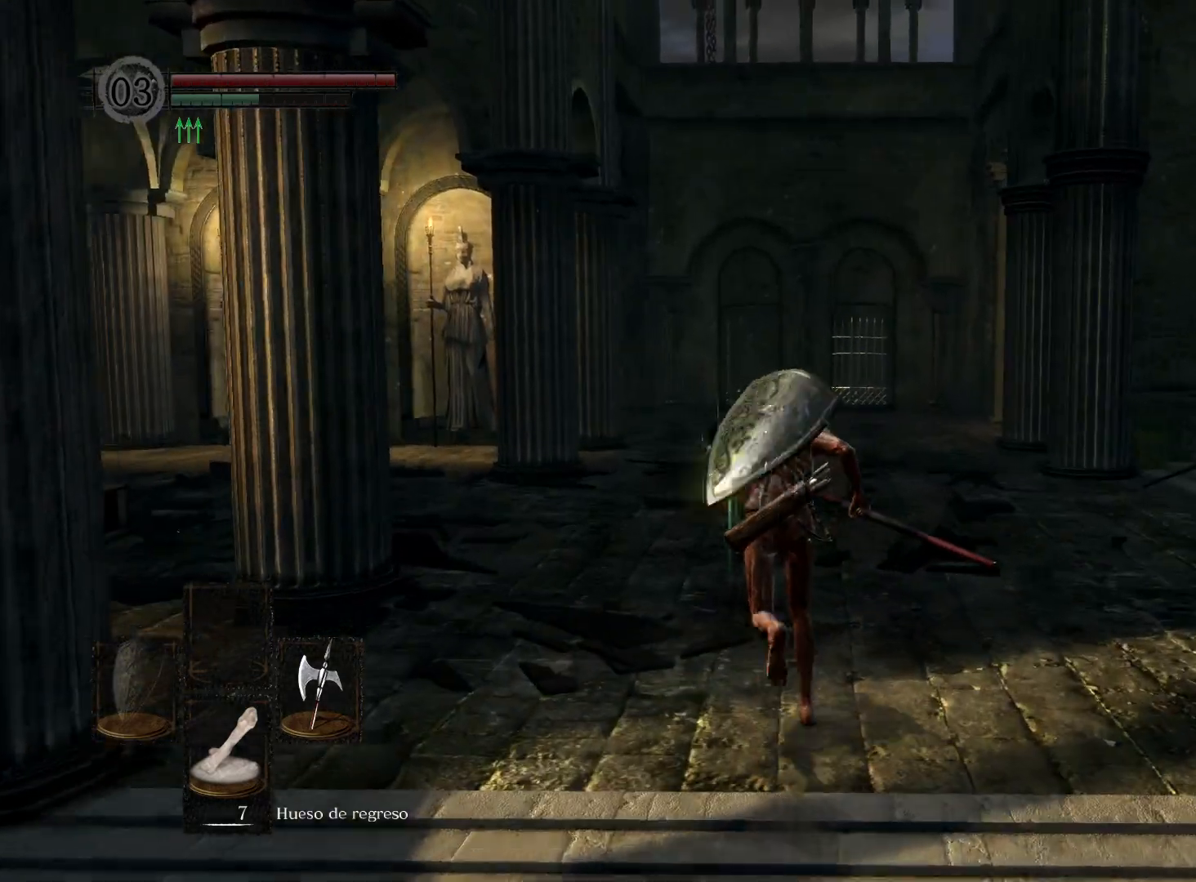
{"buttons": ["B"], "left_stick": "up", "right_stick": "center", "events": []}
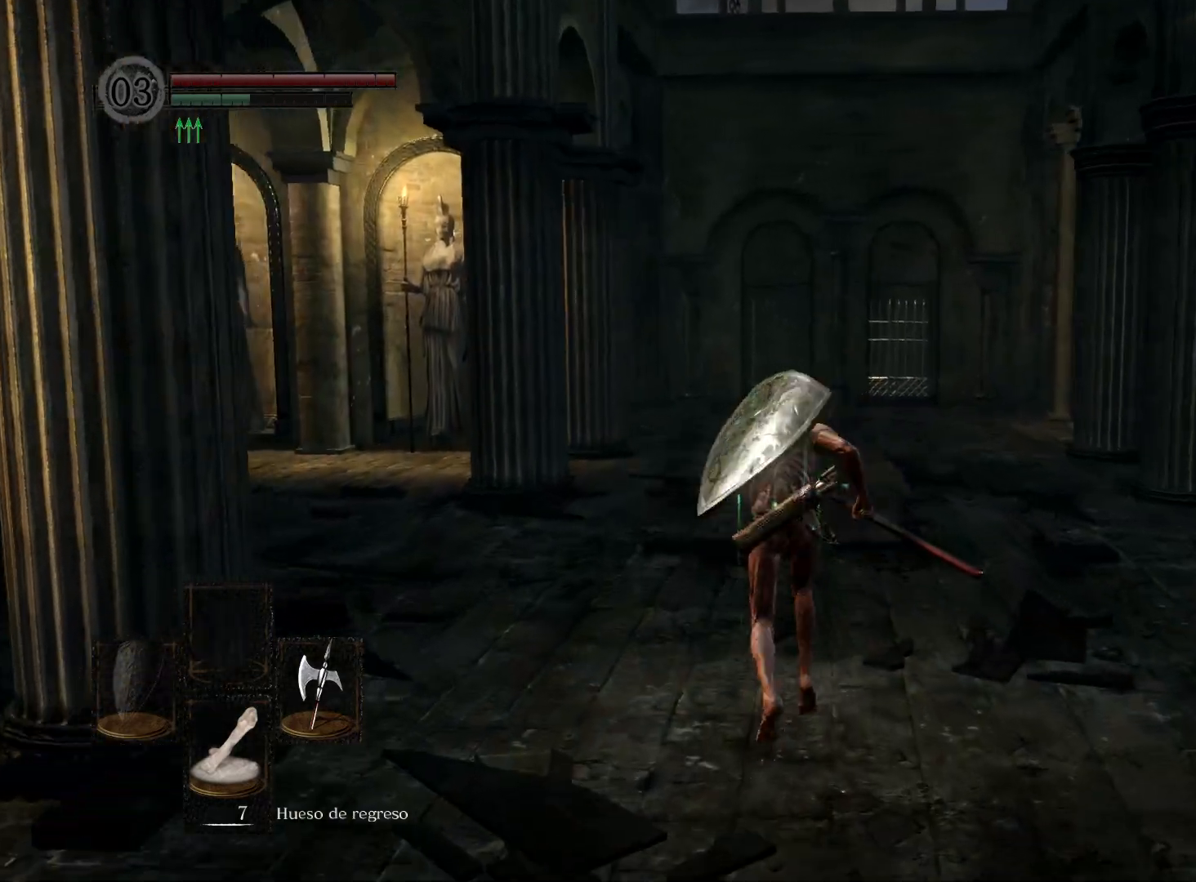
{"buttons": ["B"], "left_stick": "up", "right_stick": "center", "events": []}
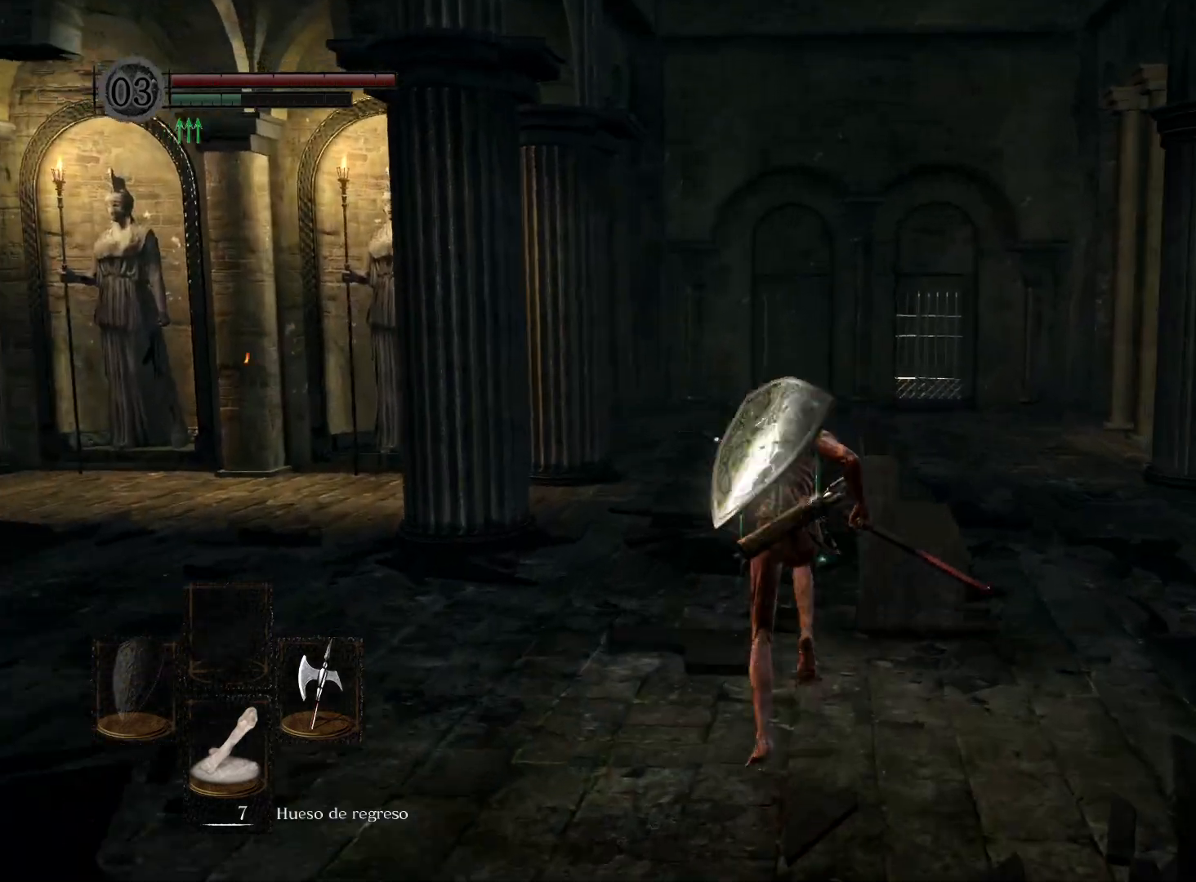
{"buttons": ["B"], "left_stick": "up", "right_stick": "center", "events": []}
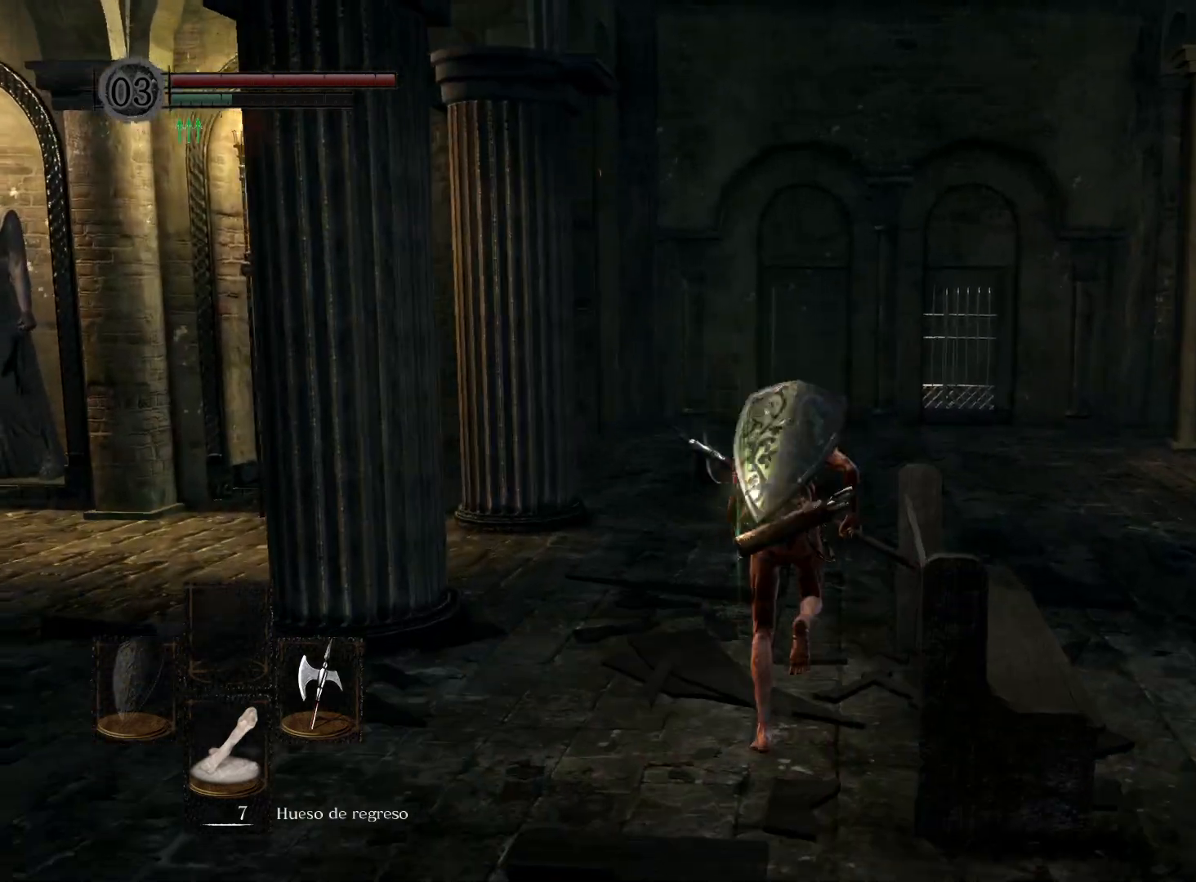
{"buttons": ["B"], "left_stick": "up", "right_stick": "center", "events": []}
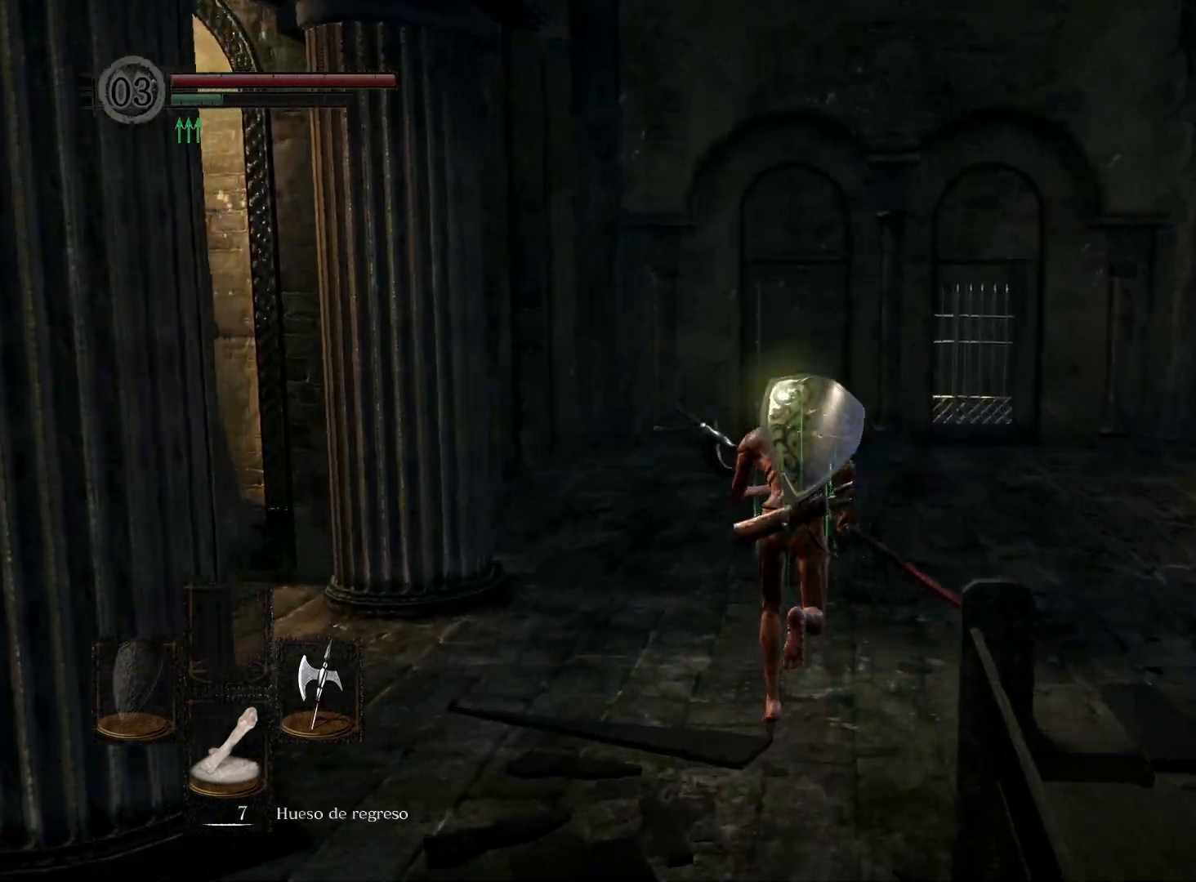
{"buttons": ["B"], "left_stick": "up", "right_stick": "center", "events": []}
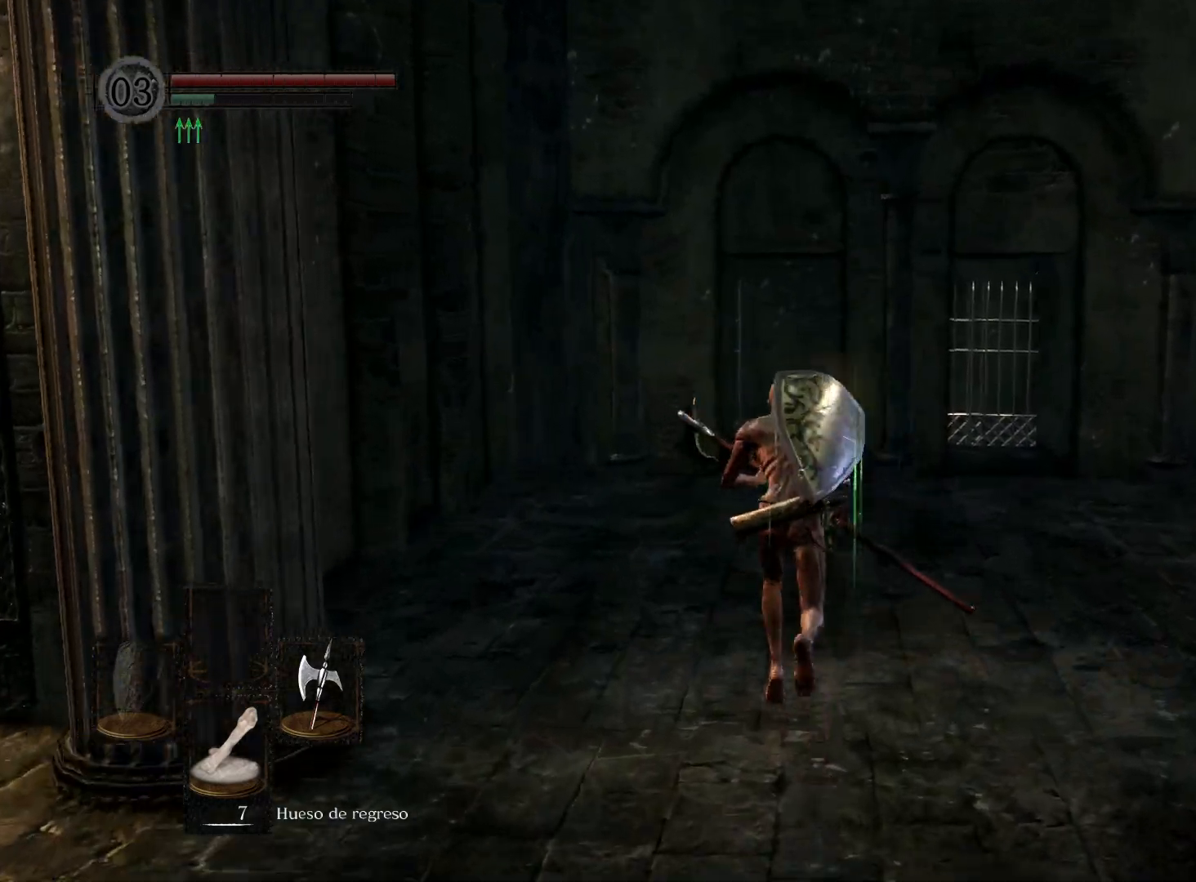
{"buttons": ["B"], "left_stick": "up", "right_stick": "center", "events": []}
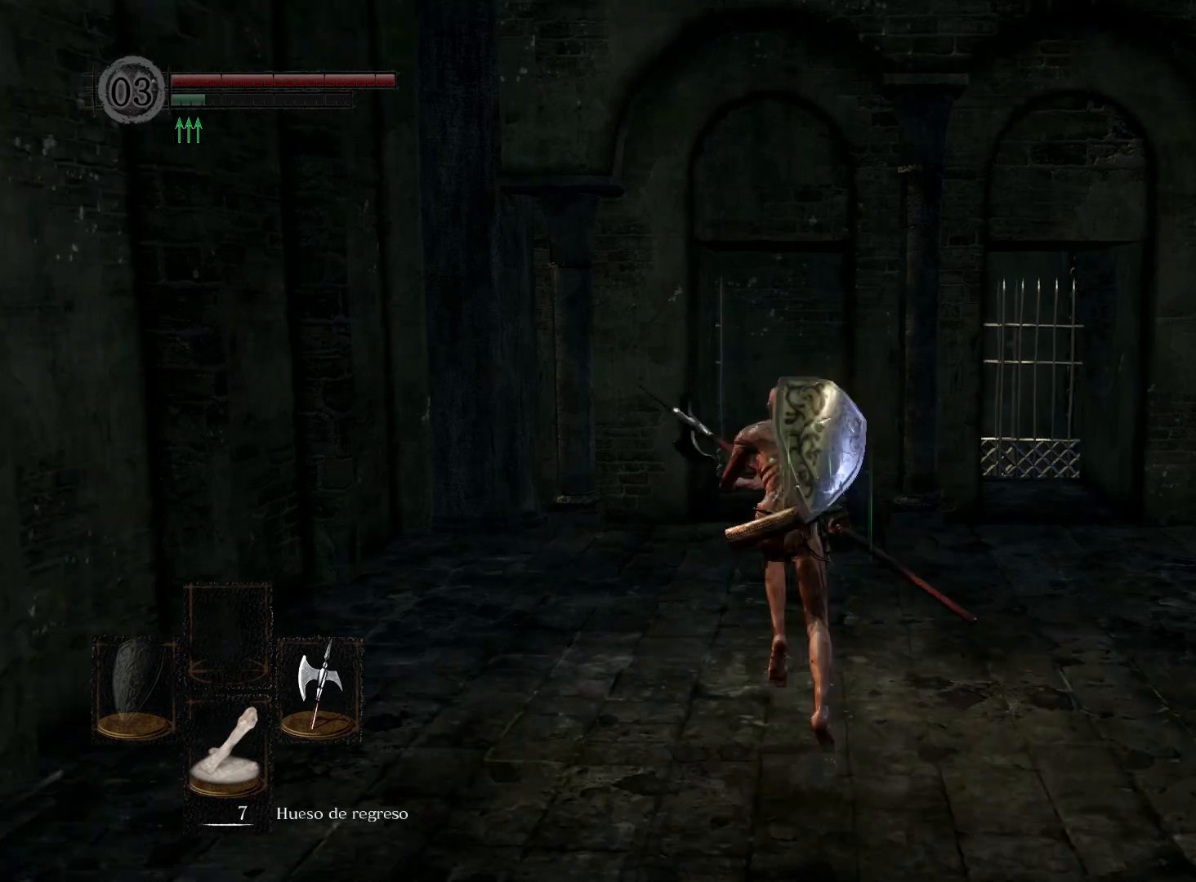
{"buttons": [], "left_stick": "up", "right_stick": "center", "events": [[383, "B", "up"]]}
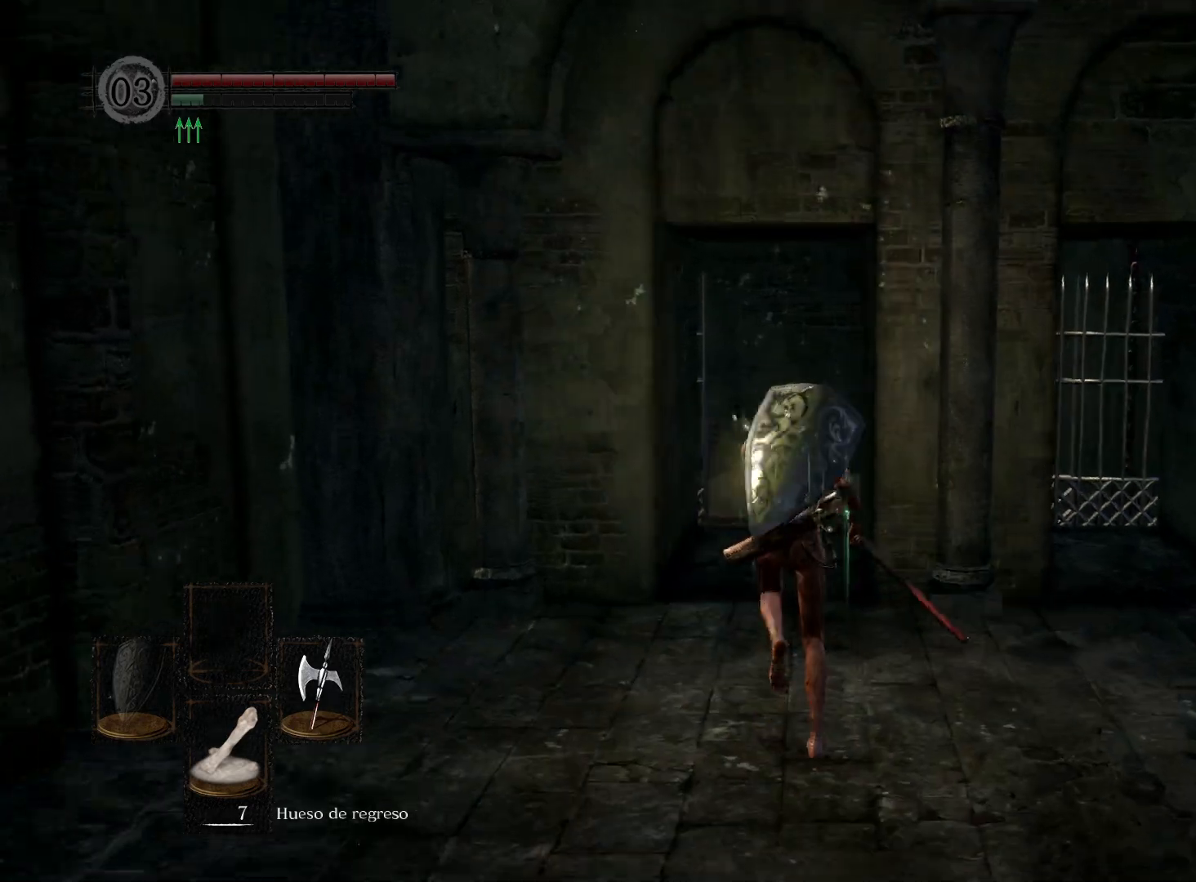
{"buttons": [], "left_stick": "up", "right_stick": "center", "events": [[350, "B", "down"], [500, "B", "up"]]}
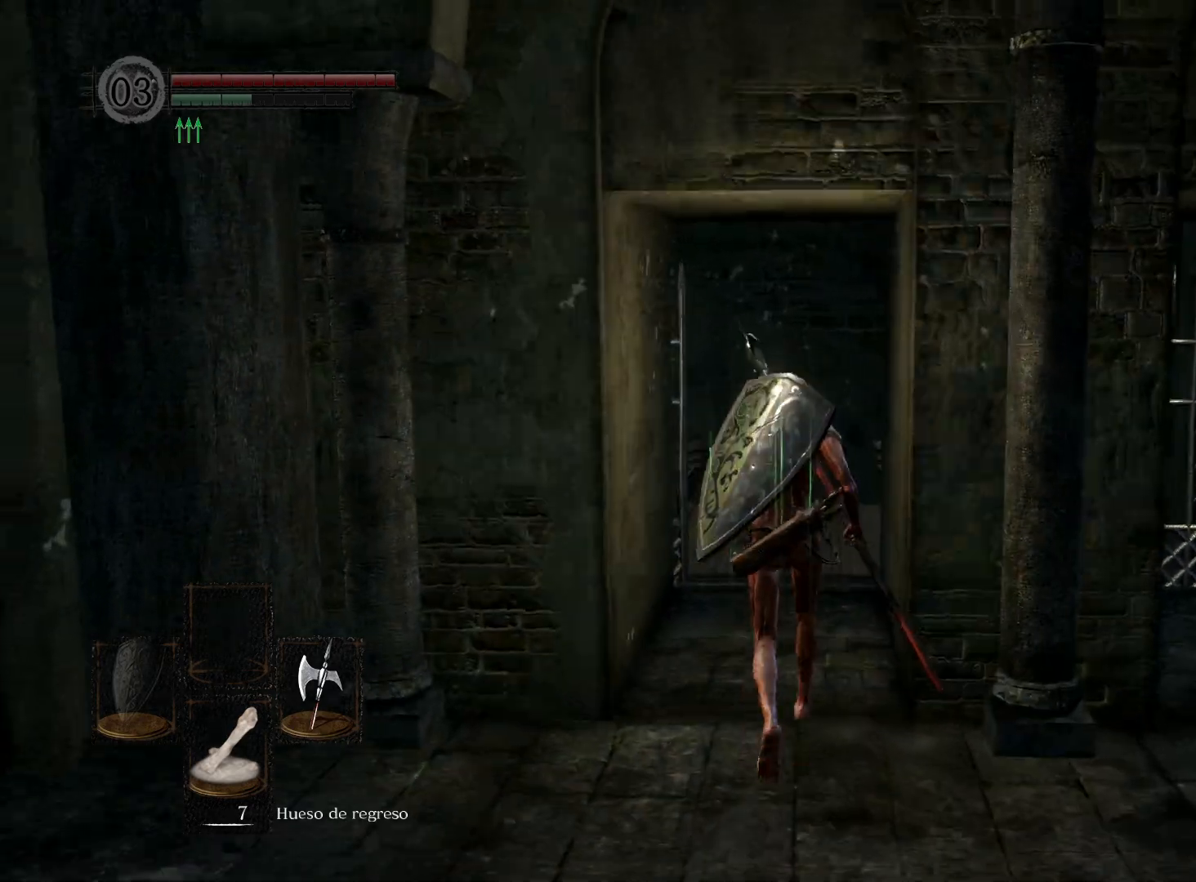
{"buttons": [], "left_stick": "up", "right_stick": "down", "events": [[367, "right_stick", "down"]]}
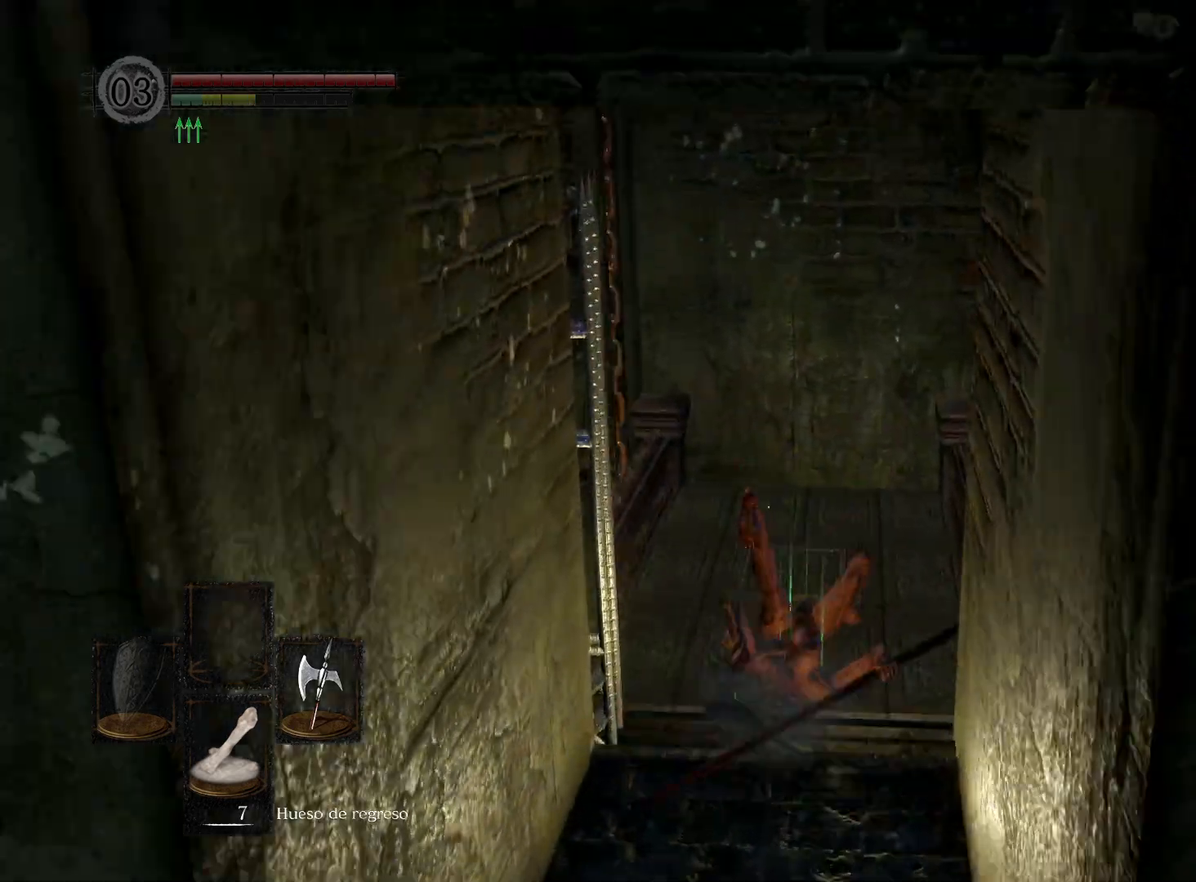
{"buttons": [], "left_stick": "up", "right_stick": "center", "events": [[133, "right_stick", "center"]]}
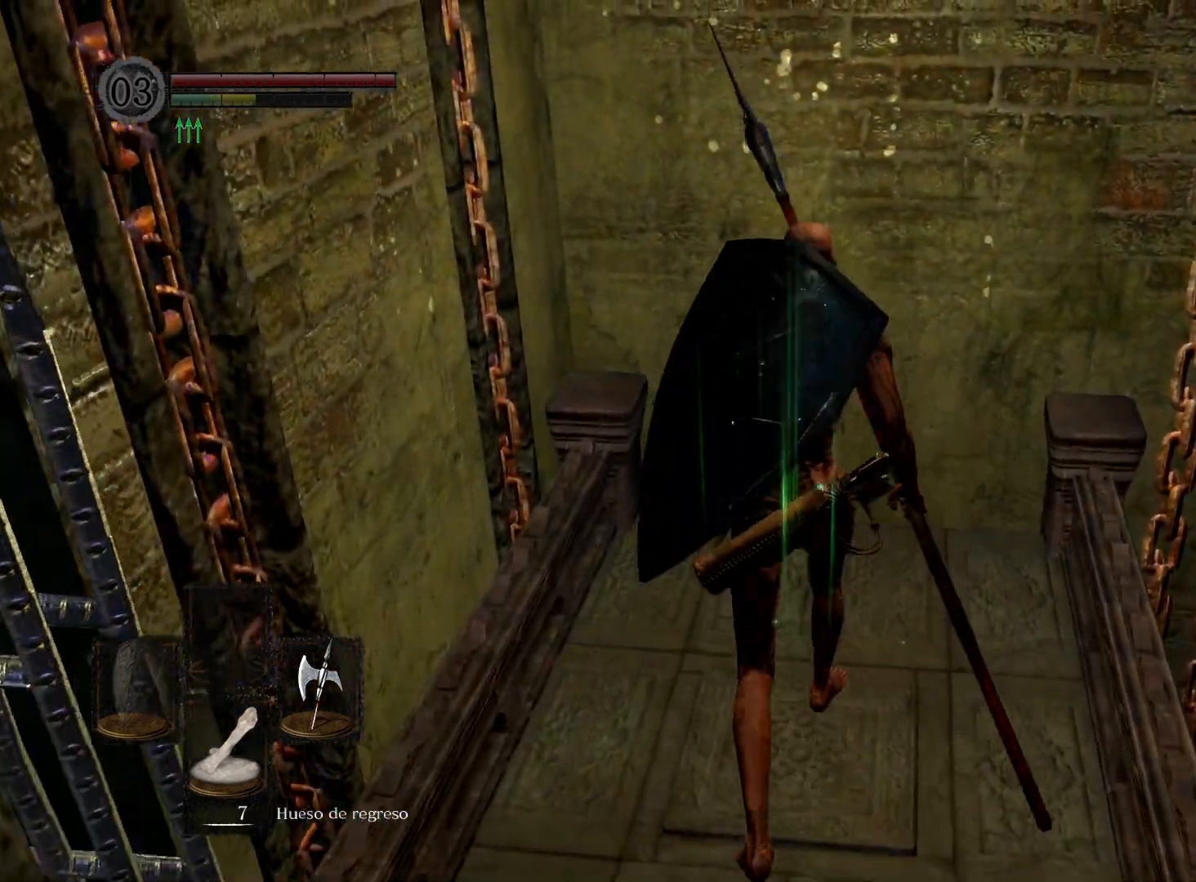
{"buttons": [], "left_stick": "up", "right_stick": "center", "events": [[67, "left_stick", "center"], [400, "left_stick", "up"]]}
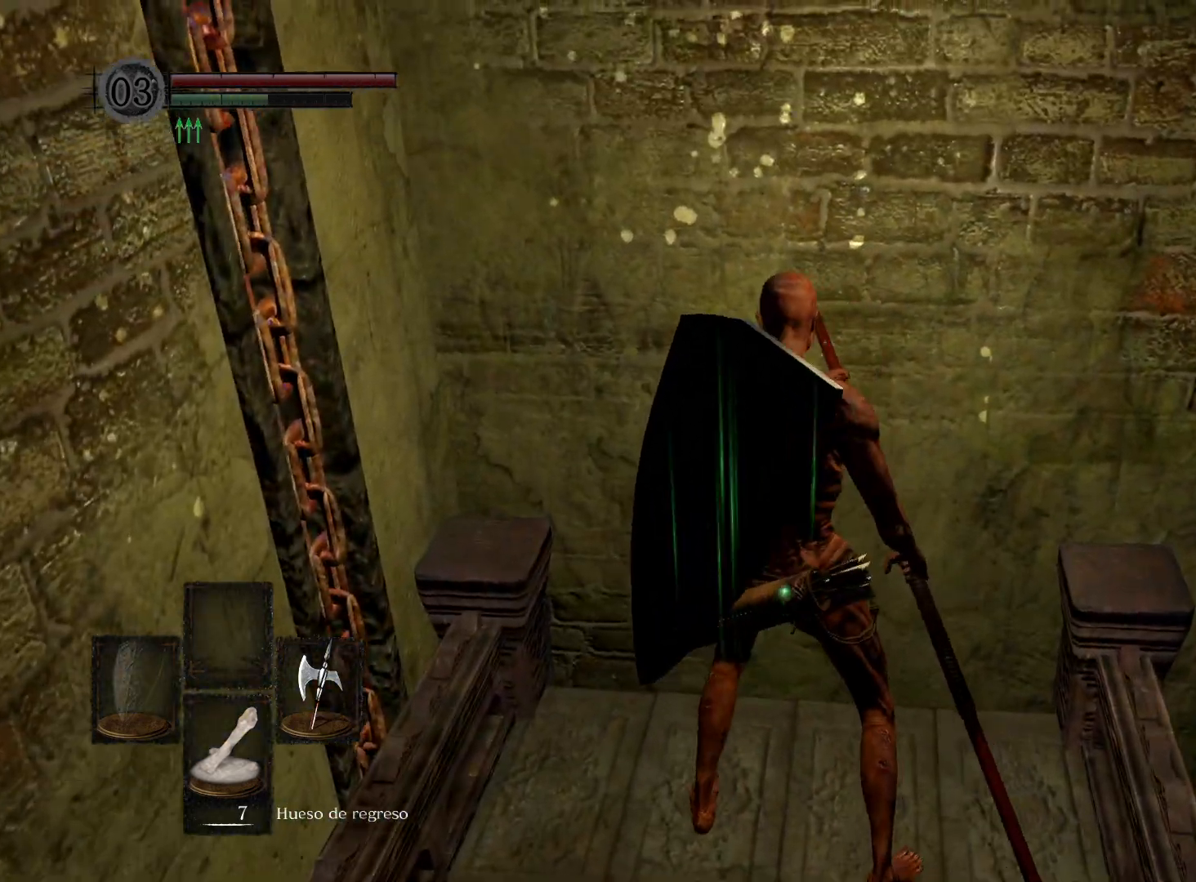
{"buttons": [], "left_stick": "up", "right_stick": "center", "events": [[33, "left_stick", "center"], [217, "left_stick", "up"], [367, "left_stick", "center"], [483, "left_stick", "up"]]}
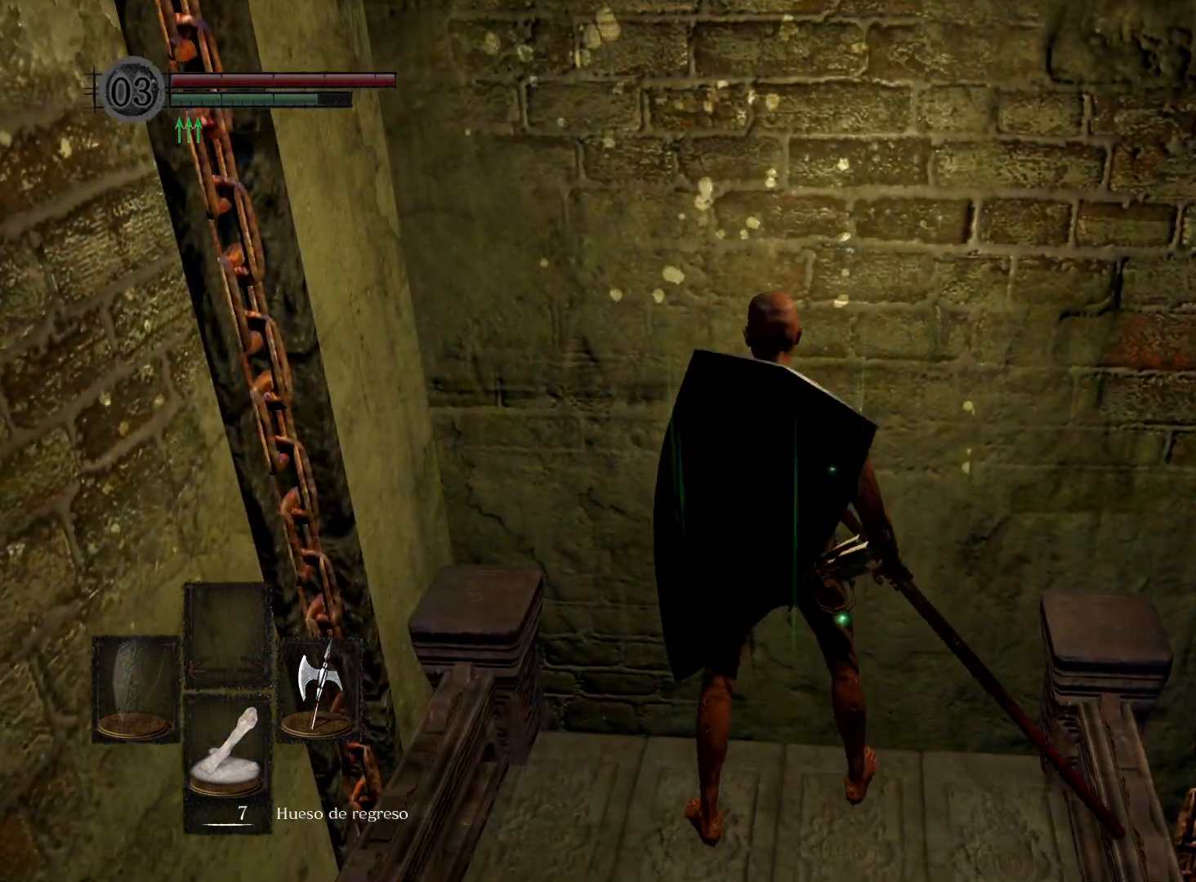
{"buttons": [], "left_stick": "up", "right_stick": "center", "events": [[117, "left_stick", "center"], [500, "left_stick", "up"]]}
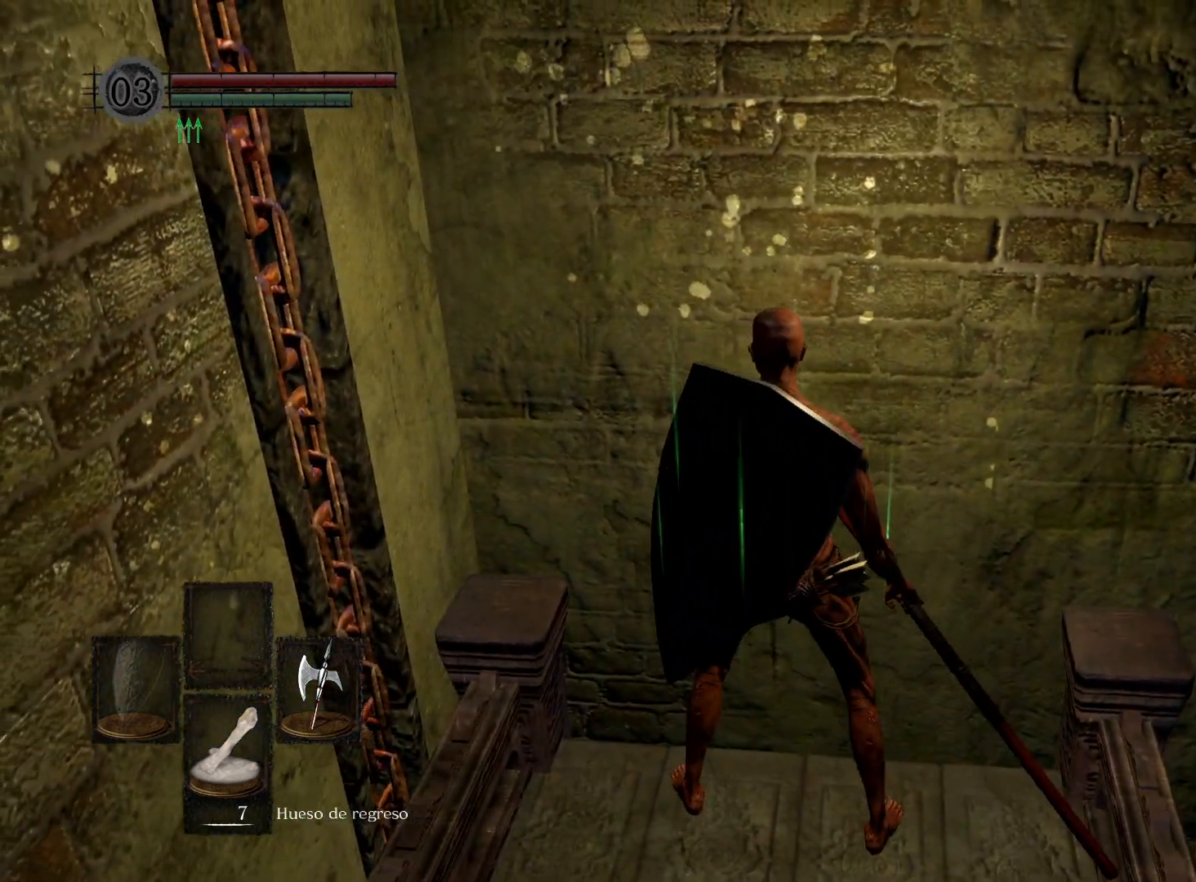
{"buttons": [], "left_stick": "center", "right_stick": "down", "events": [[100, "right_stick", "down"], [233, "right_stick", "center"], [283, "left_stick", "center"], [333, "right_stick", "down"]]}
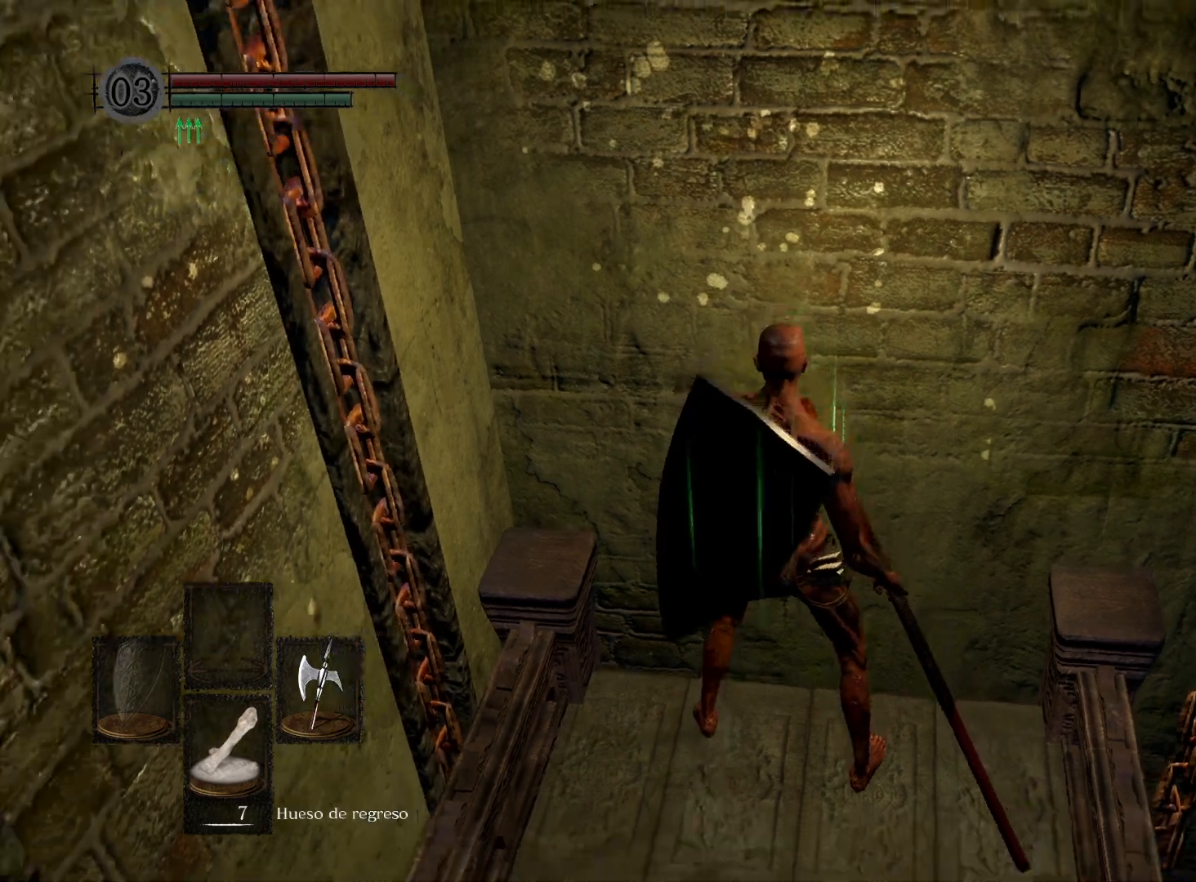
{"buttons": [], "left_stick": "center", "right_stick": "center", "events": [[50, "right_stick", "center"]]}
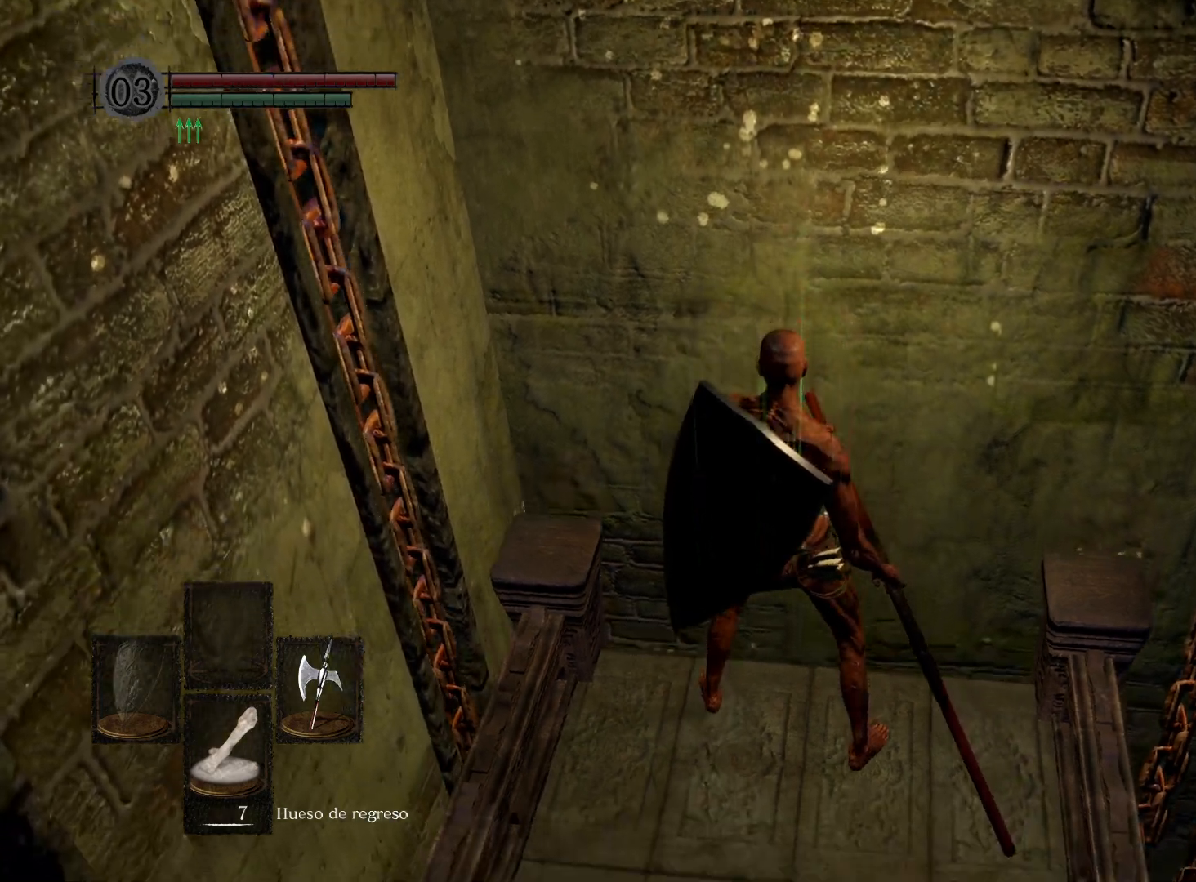
{"buttons": [], "left_stick": "center", "right_stick": "down", "events": [[350, "right_stick", "down"]]}
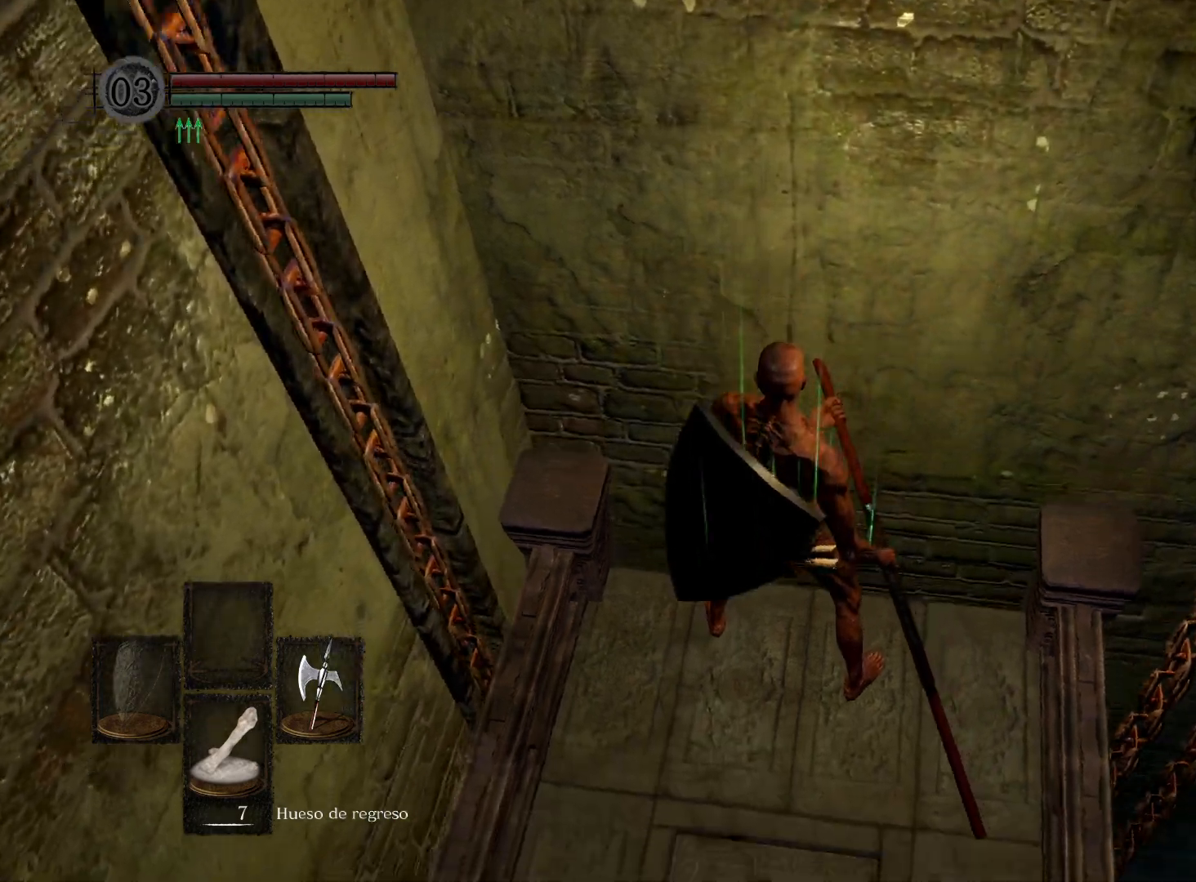
{"buttons": [], "left_stick": "center", "right_stick": "center", "events": [[417, "right_stick", "center"]]}